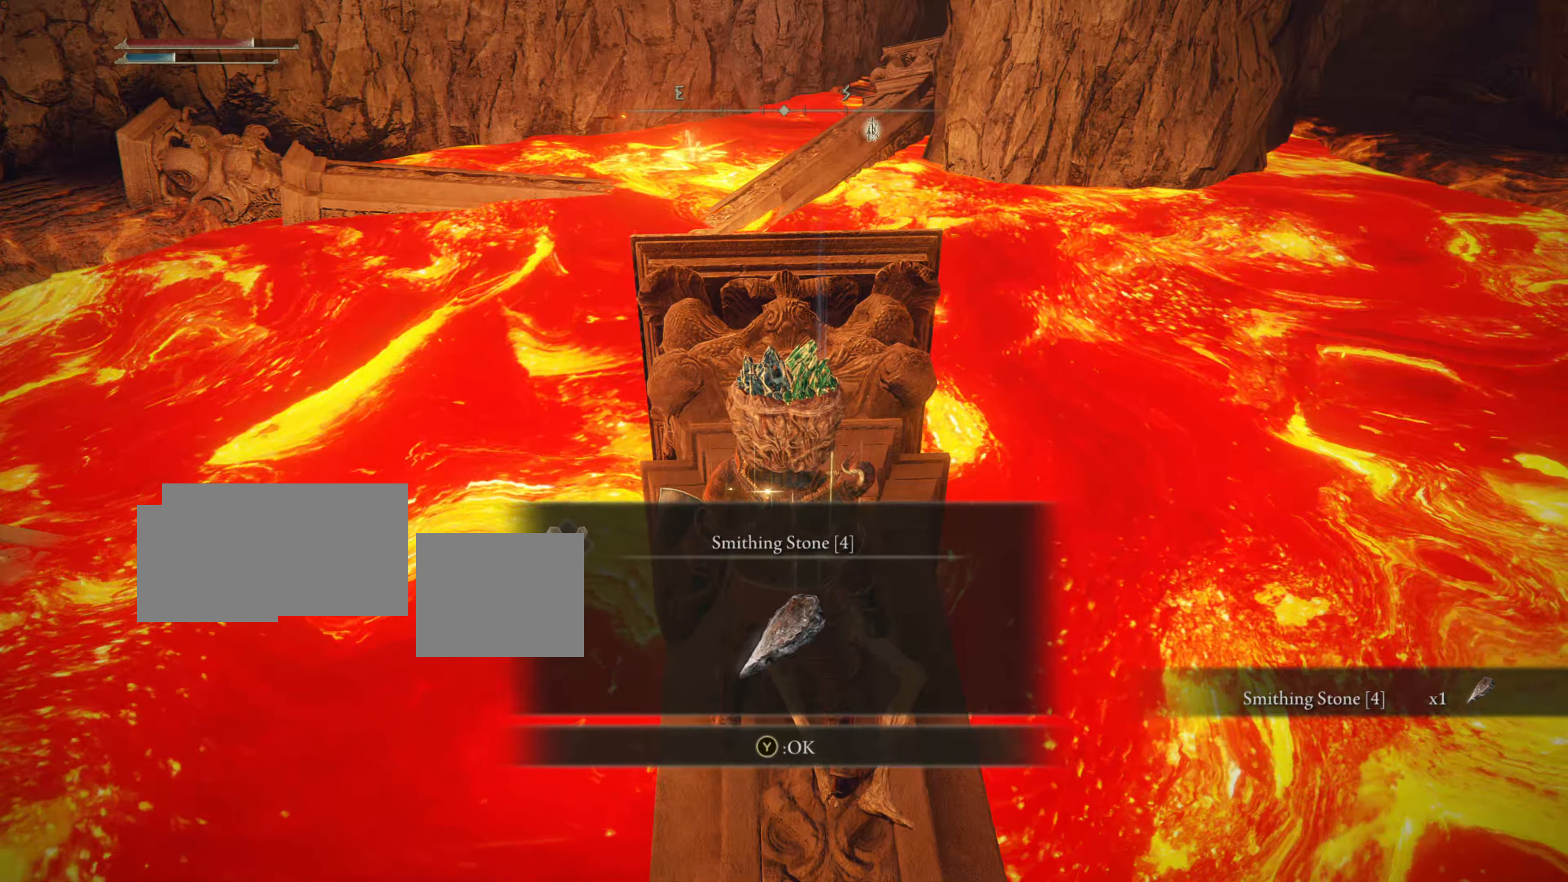
Gameplay with a controller (PlayStation layout); each line is a JSON object with the inputs held at the frame after it. "events" lists button and stick changes between this image and that frame as [ms after this image, input, new state], when the widget could be followed in between.
{"buttons": [], "left_stick": "center", "right_stick": "center", "events": [[100, "TRIANGLE", "up"]]}
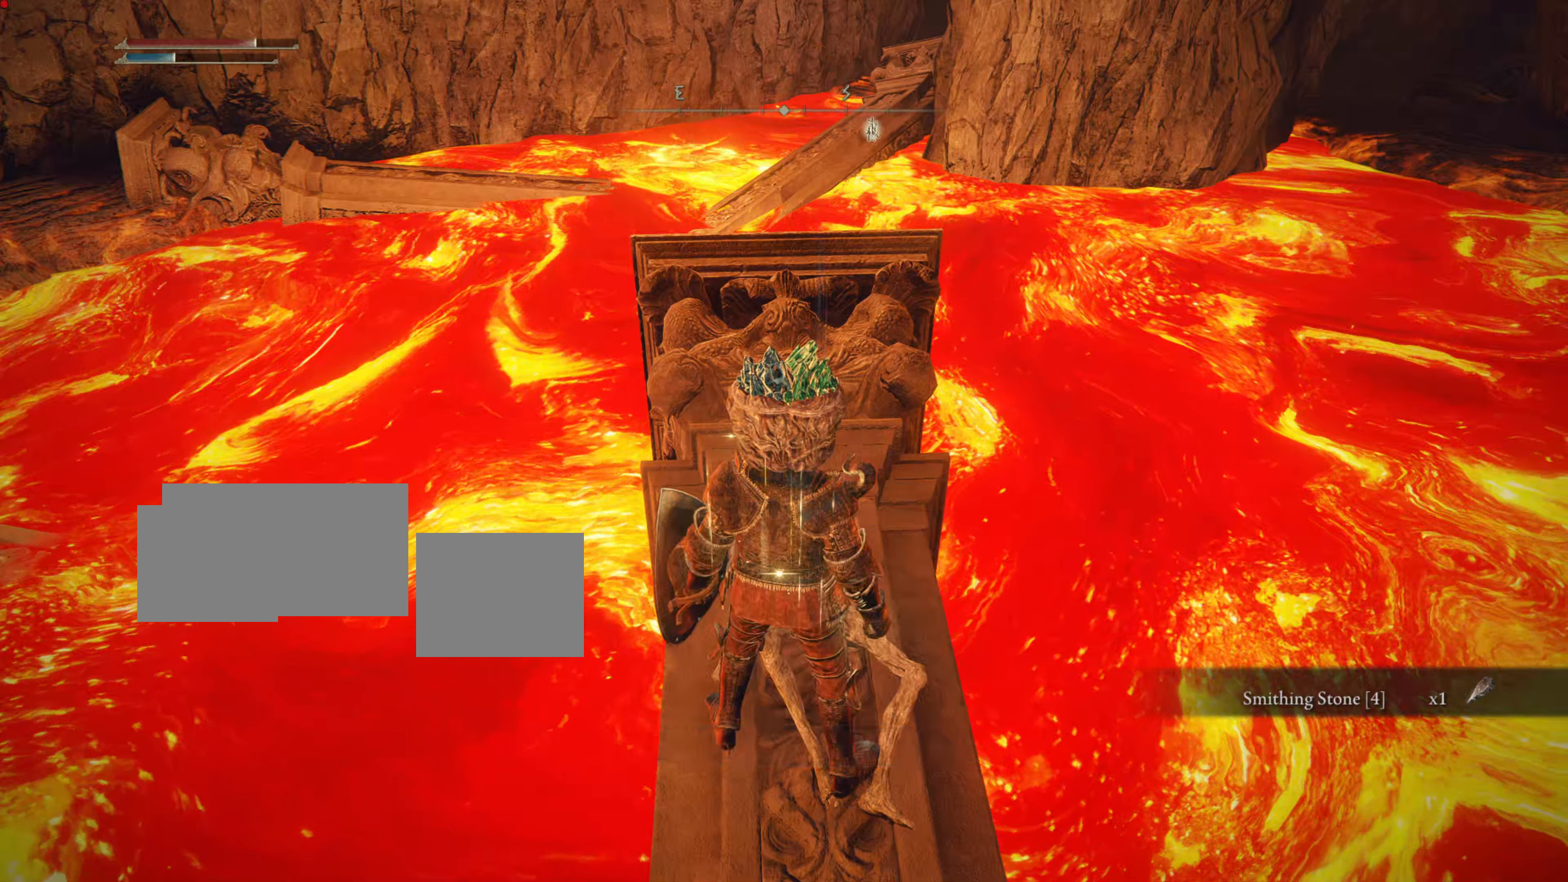
{"buttons": [], "left_stick": "center", "right_stick": "center", "events": [[100, "right_stick", "right"], [501, "right_stick", "center"]]}
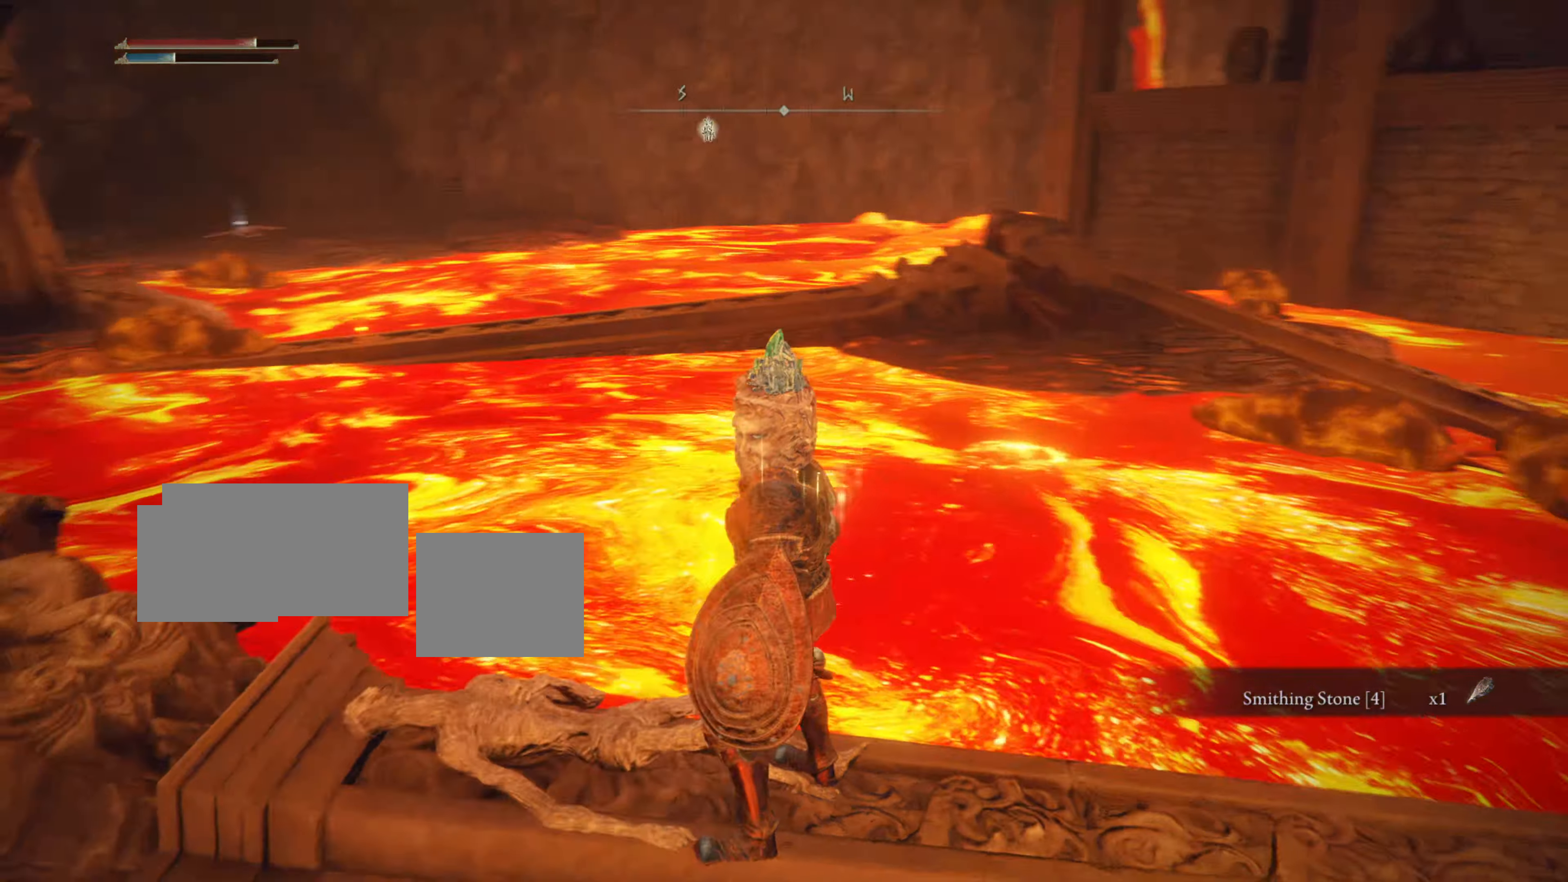
{"buttons": [], "left_stick": "center", "right_stick": "center", "events": [[200, "right_stick", "right"], [434, "right_stick", "center"]]}
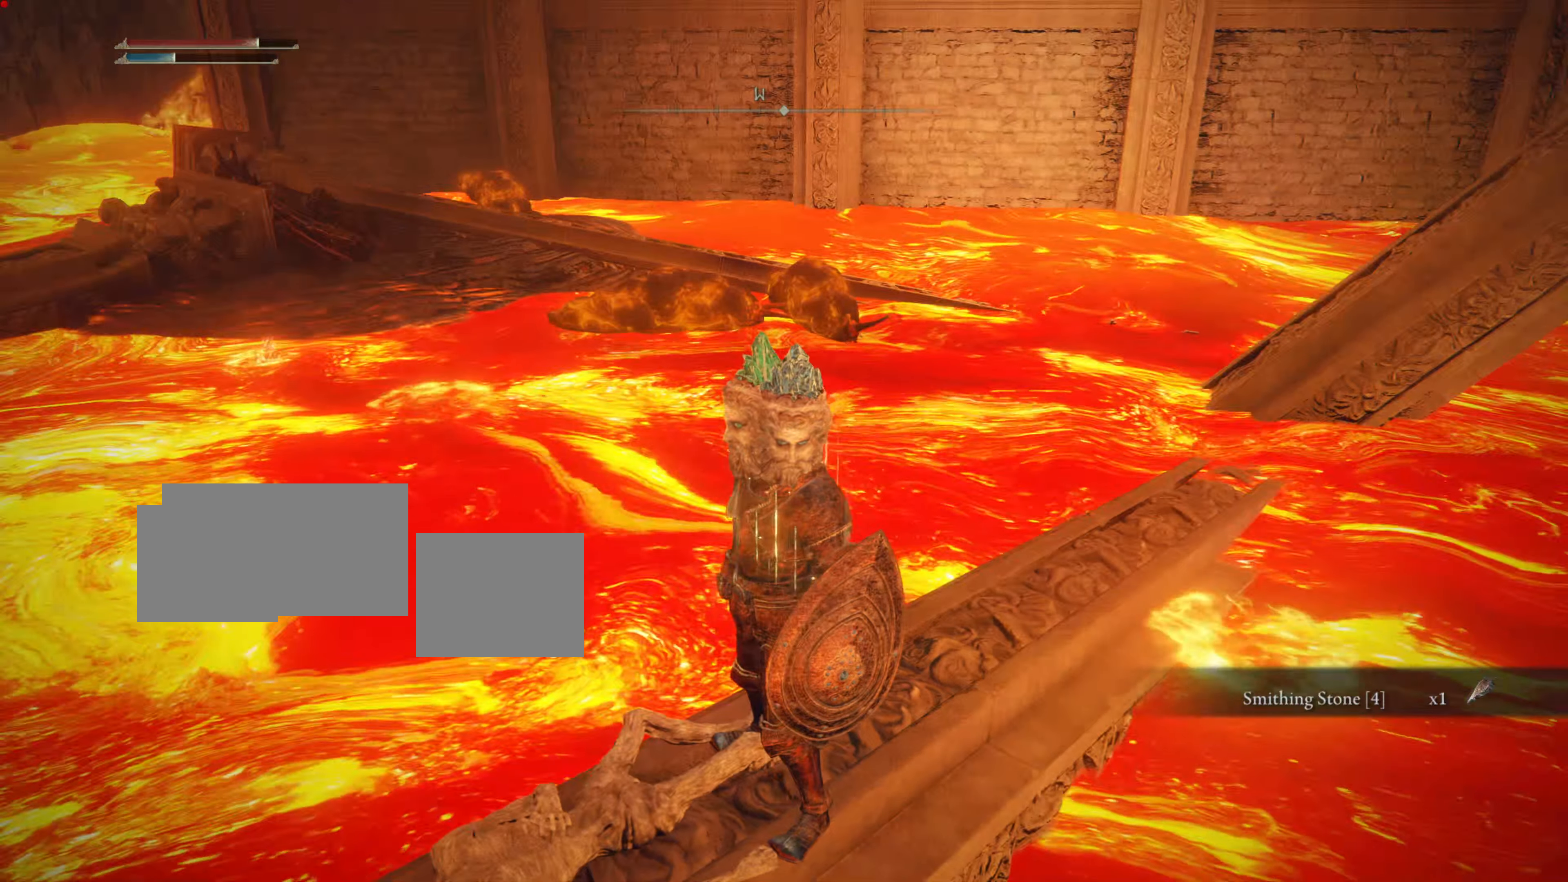
{"buttons": [], "left_stick": "center", "right_stick": "center", "events": []}
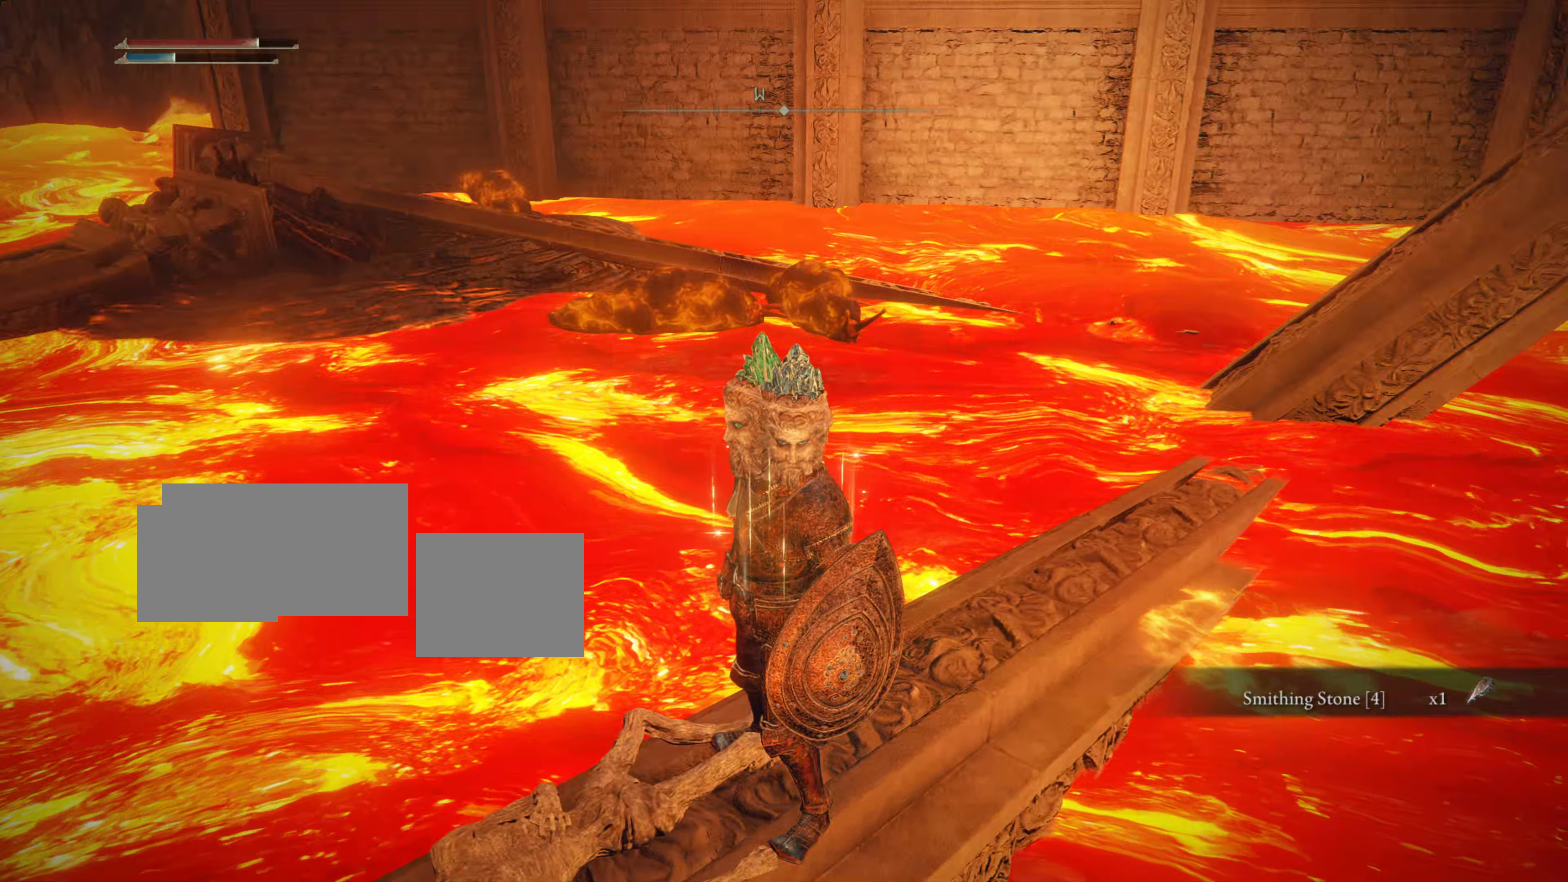
{"buttons": [], "left_stick": "center", "right_stick": "center", "events": []}
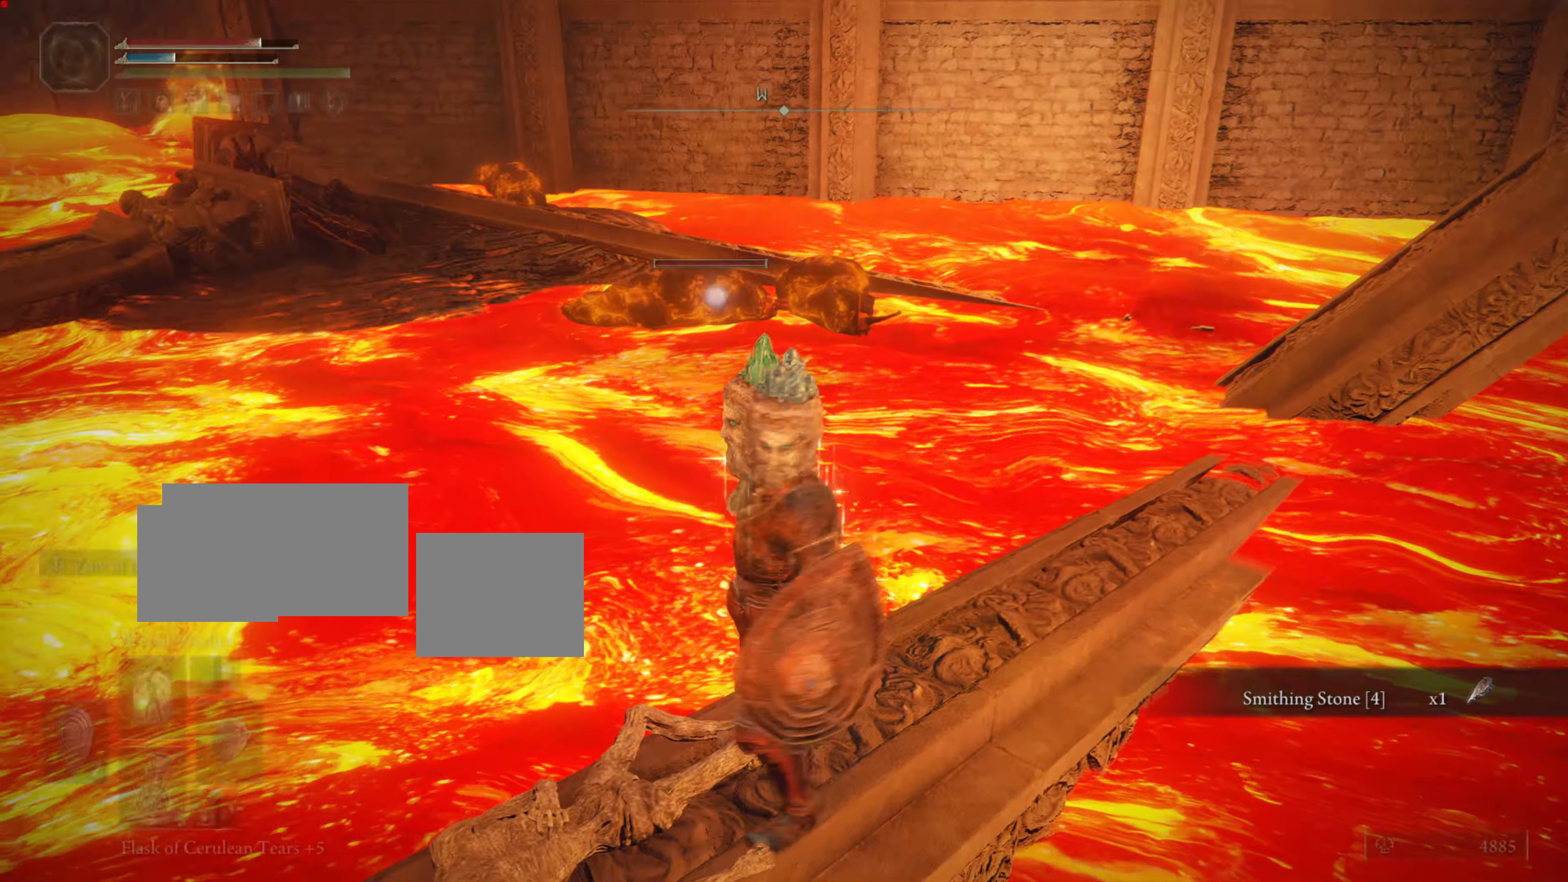
{"buttons": [], "left_stick": "center", "right_stick": "center", "events": []}
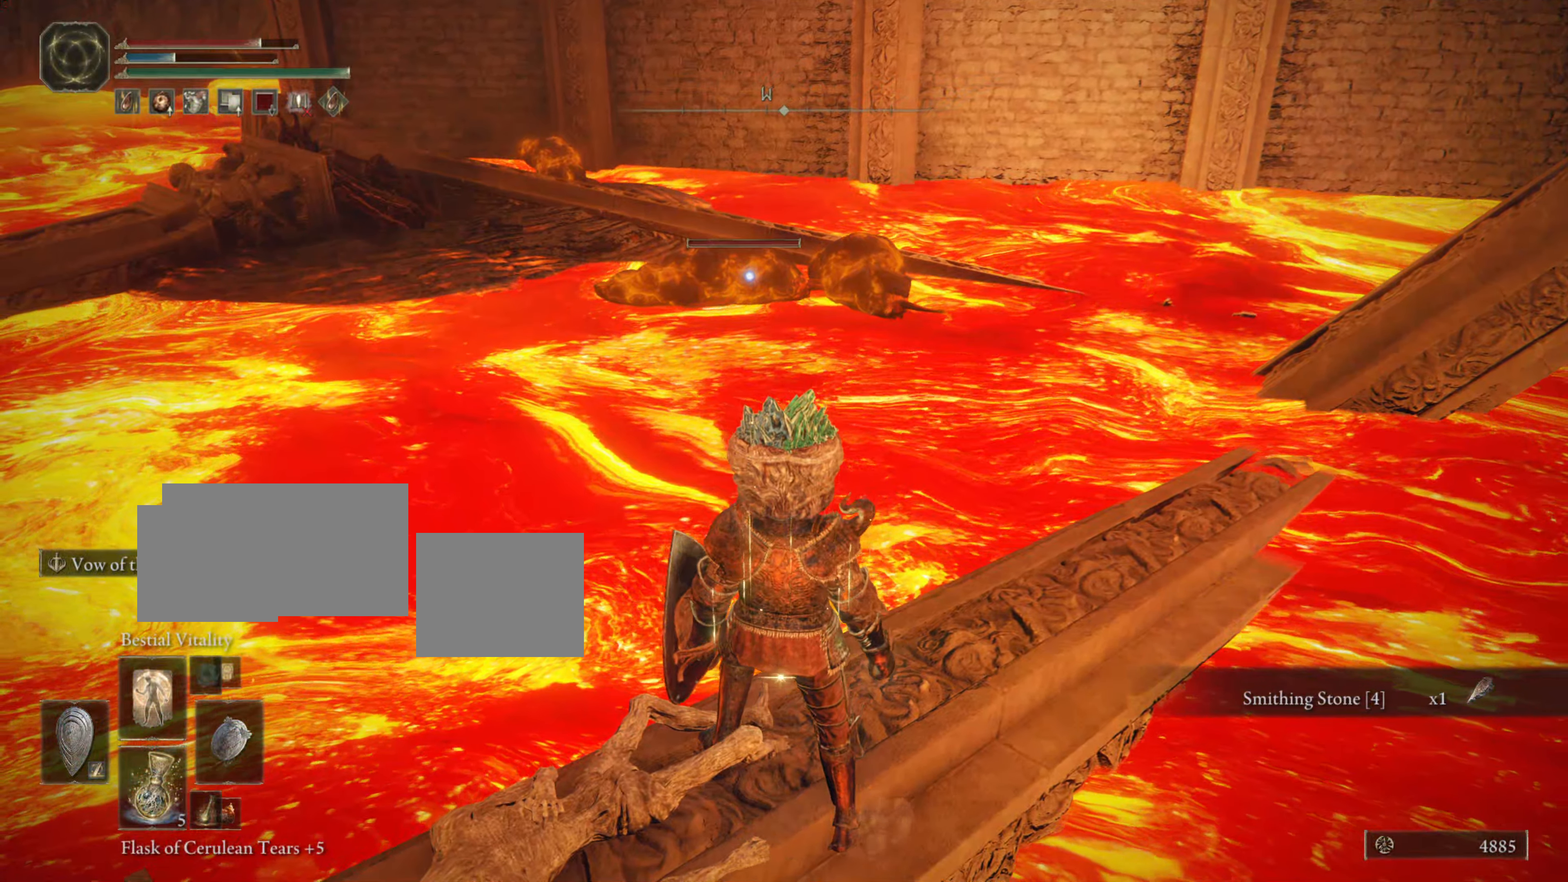
{"buttons": ["DPAD_RIGHT"], "left_stick": "center", "right_stick": "center", "events": [[400, "DPAD_RIGHT", "down"]]}